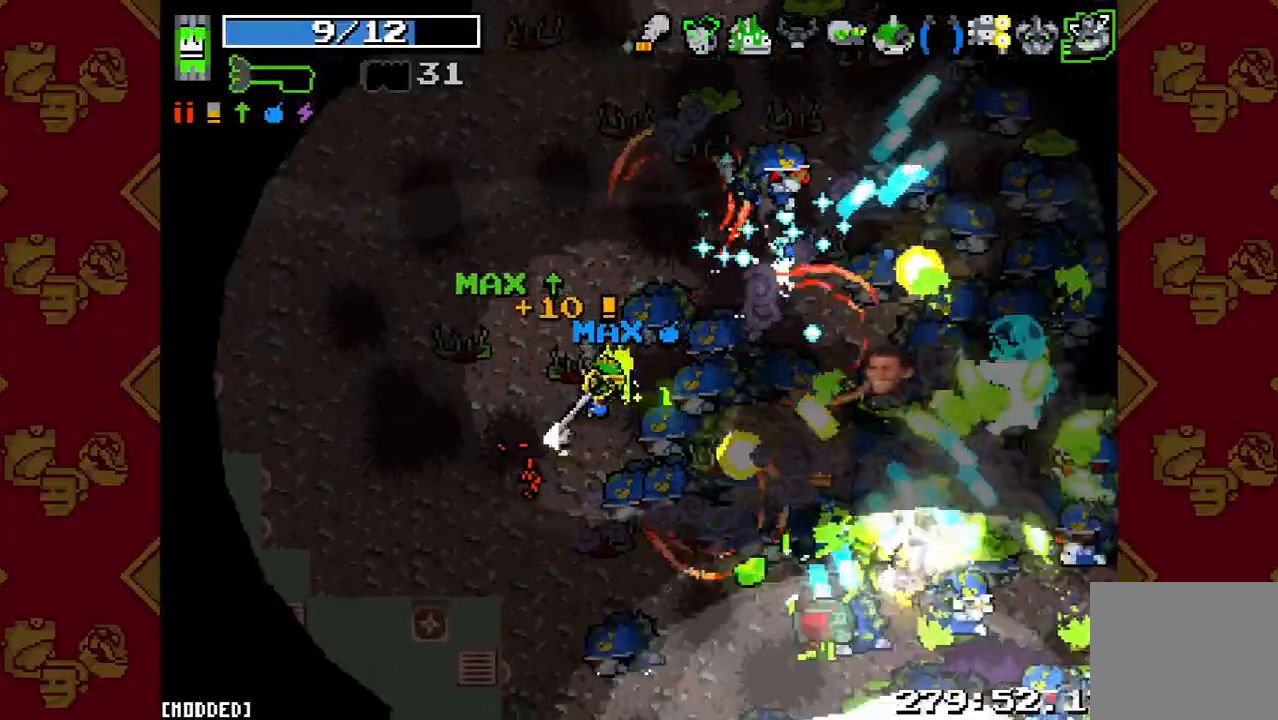
Gameplay with a controller (PlayStation layout); each line is a JSON object with the inputs held at the frame after it. "button_events" lists button changes between this image and that frame as [ms after this image, input, new state], when the widget could be followed in between (sticks are given only as held states). Not read: L3 R1 R3.
{"buttons": [], "left_stick": "up-left", "right_stick": "center", "button_events": [[67, "R2", "down"], [267, "R2", "up"]]}
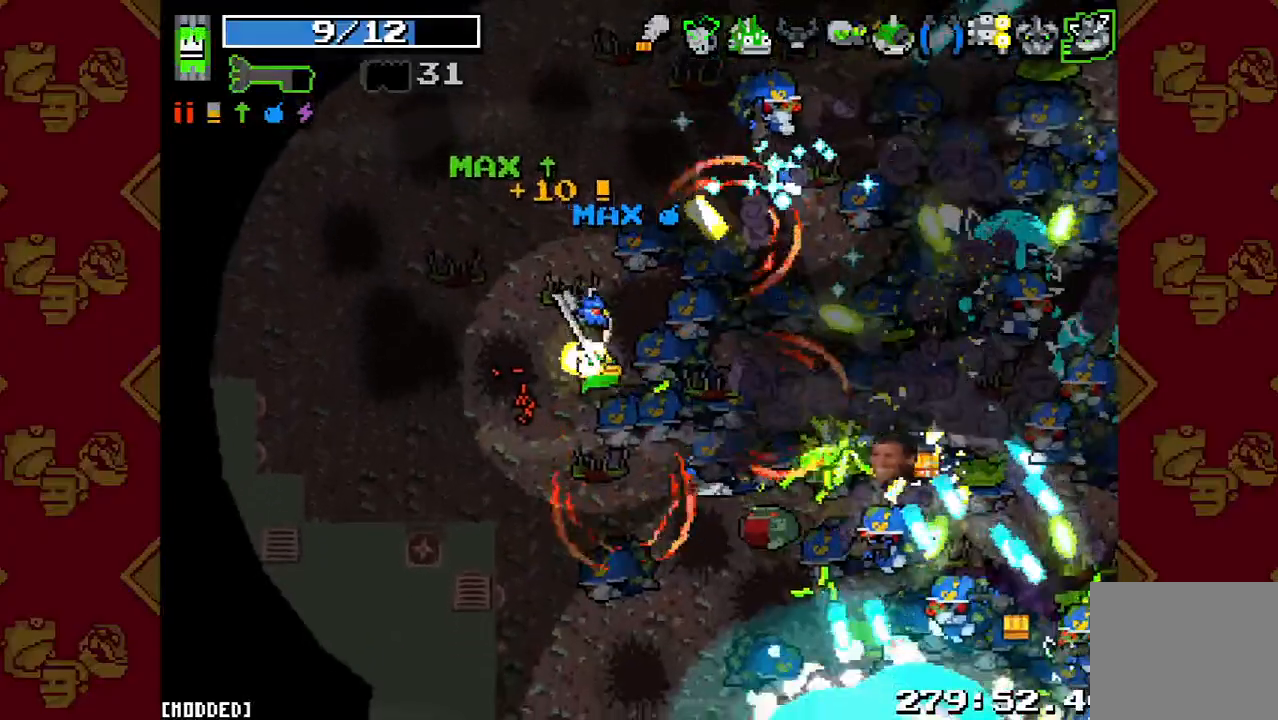
{"buttons": ["R2"], "left_stick": "up", "right_stick": "up", "button_events": [[433, "R2", "down"]]}
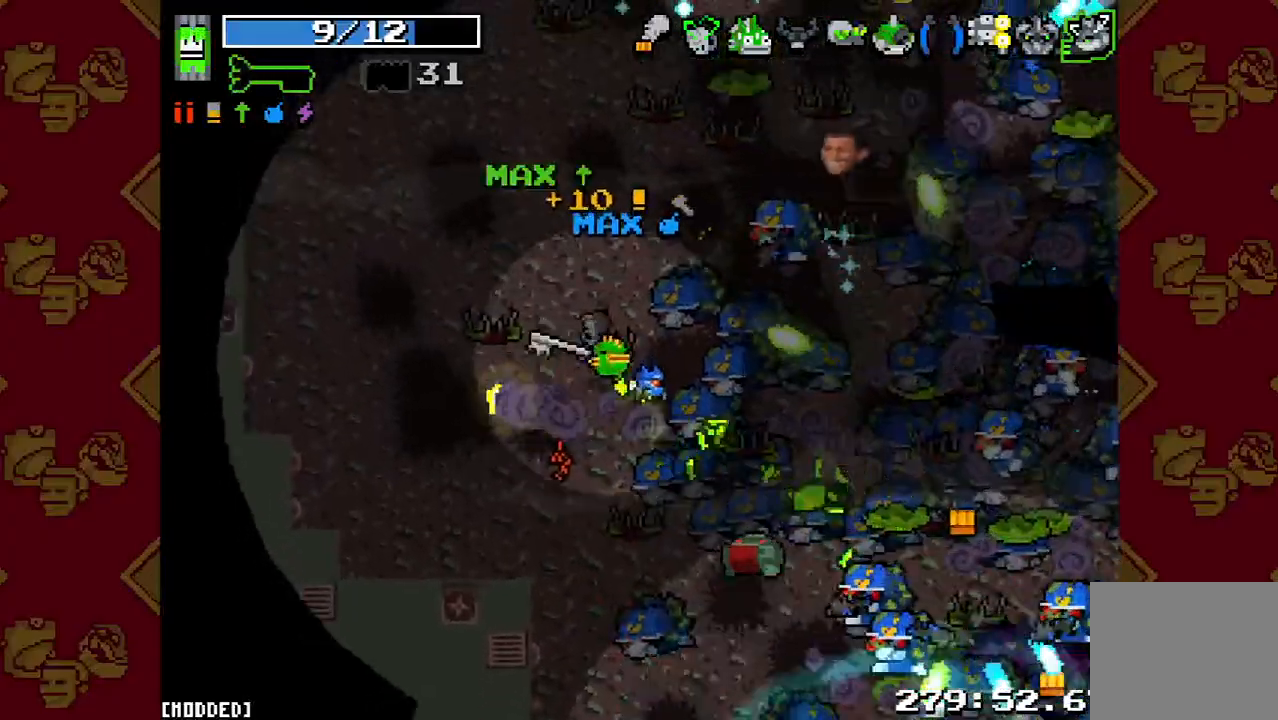
{"buttons": ["R2"], "left_stick": "down-right", "right_stick": "center", "button_events": [[100, "R2", "up"], [467, "R2", "down"]]}
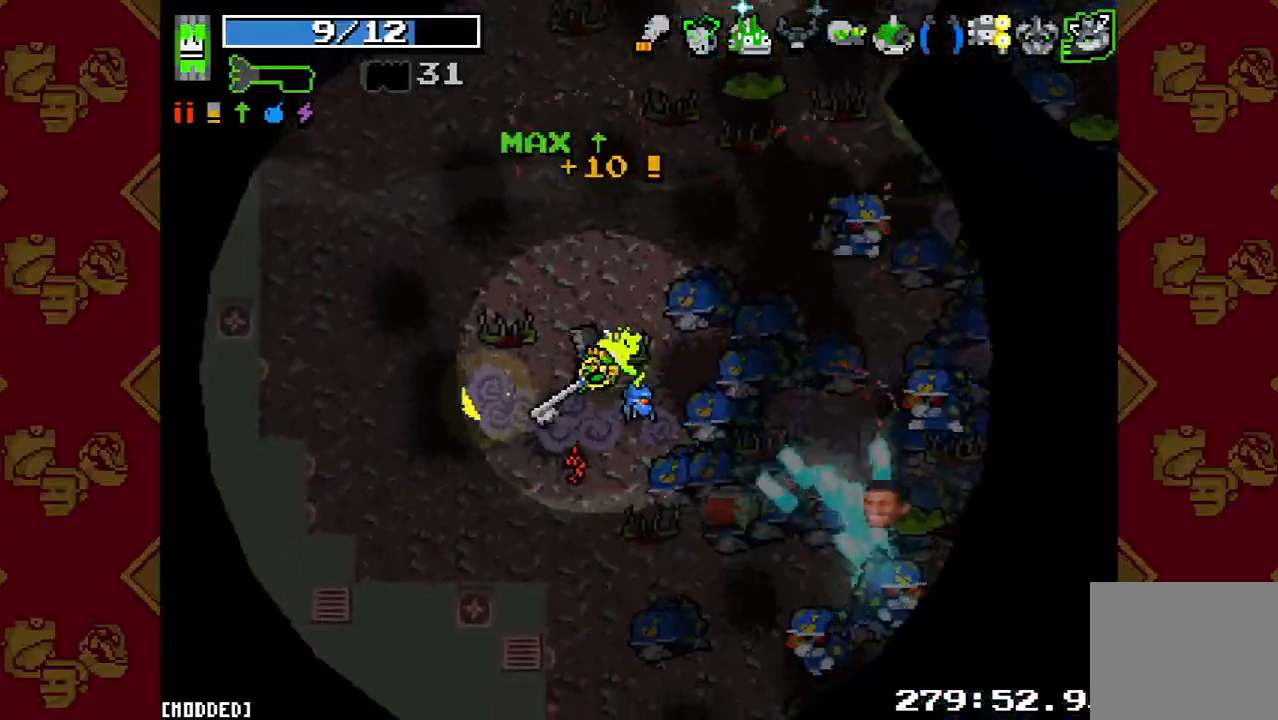
{"buttons": ["R2"], "left_stick": "up", "right_stick": "center", "button_events": [[100, "R2", "up"], [367, "R2", "down"]]}
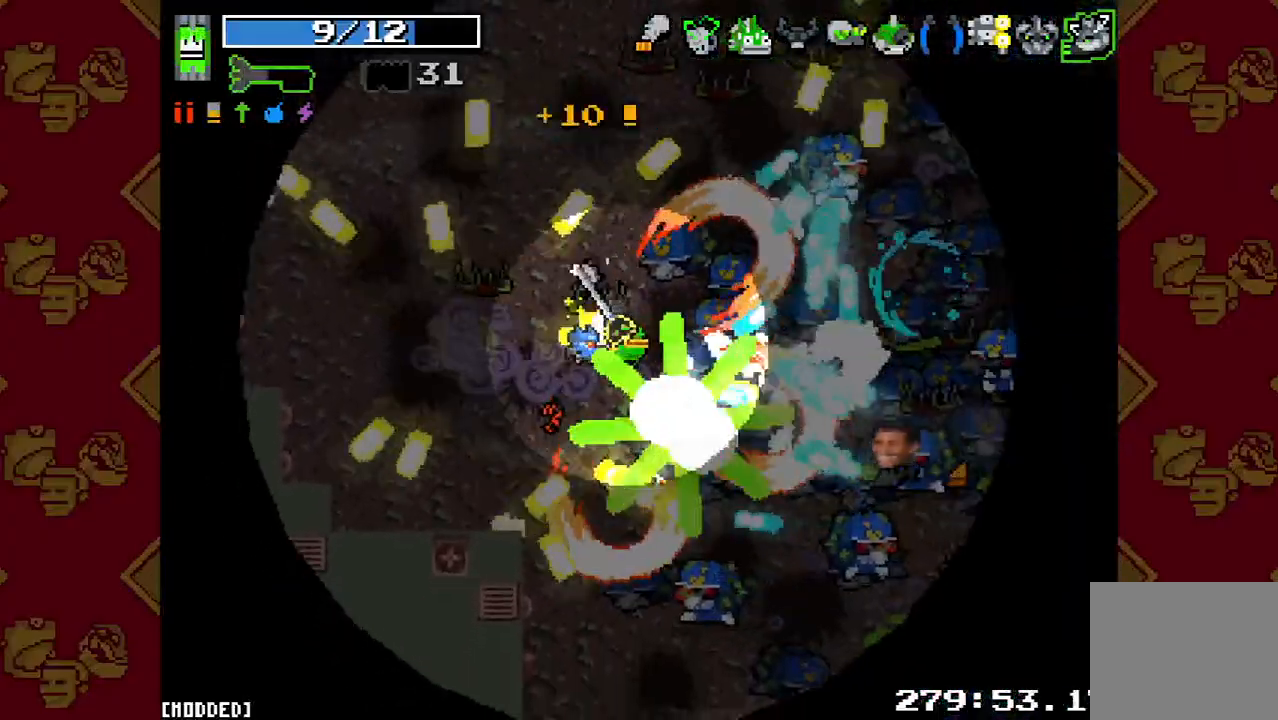
{"buttons": [], "left_stick": "down-right", "right_stick": "center", "button_events": [[33, "R2", "up"], [200, "R2", "down"], [333, "R2", "up"]]}
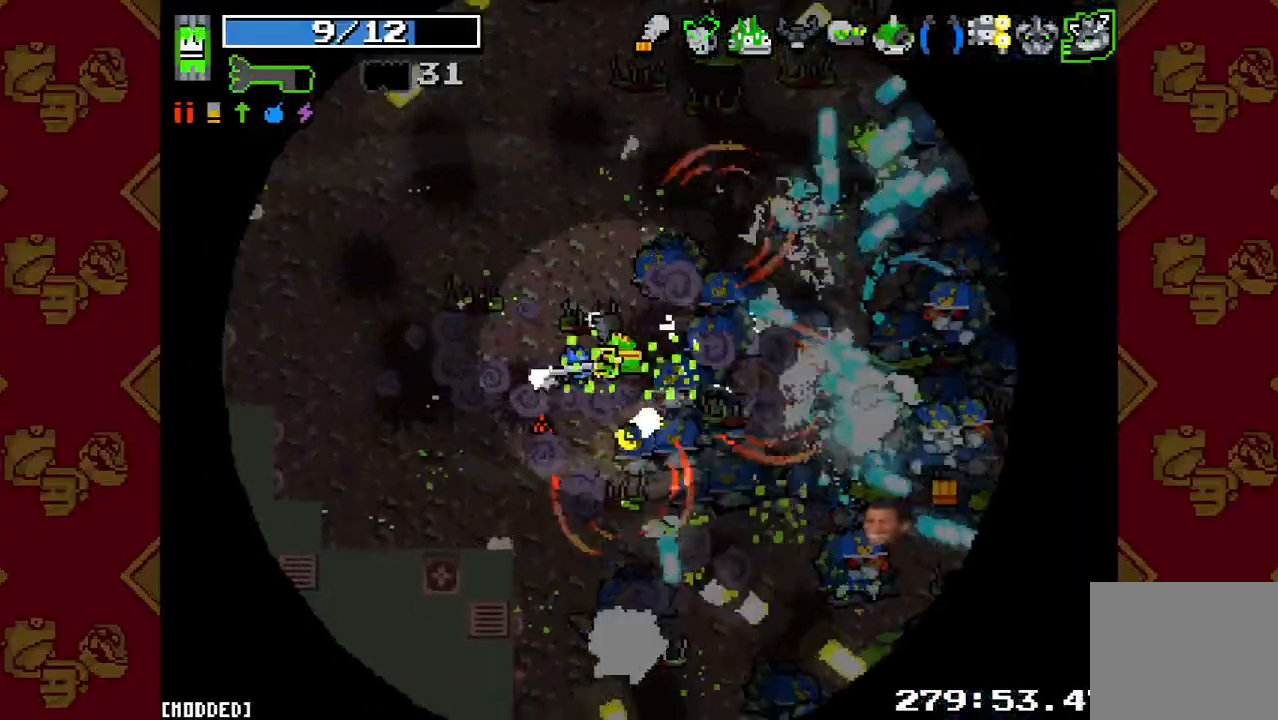
{"buttons": [], "left_stick": "down-left", "right_stick": "down-left", "button_events": [[300, "R2", "down"], [500, "R2", "up"]]}
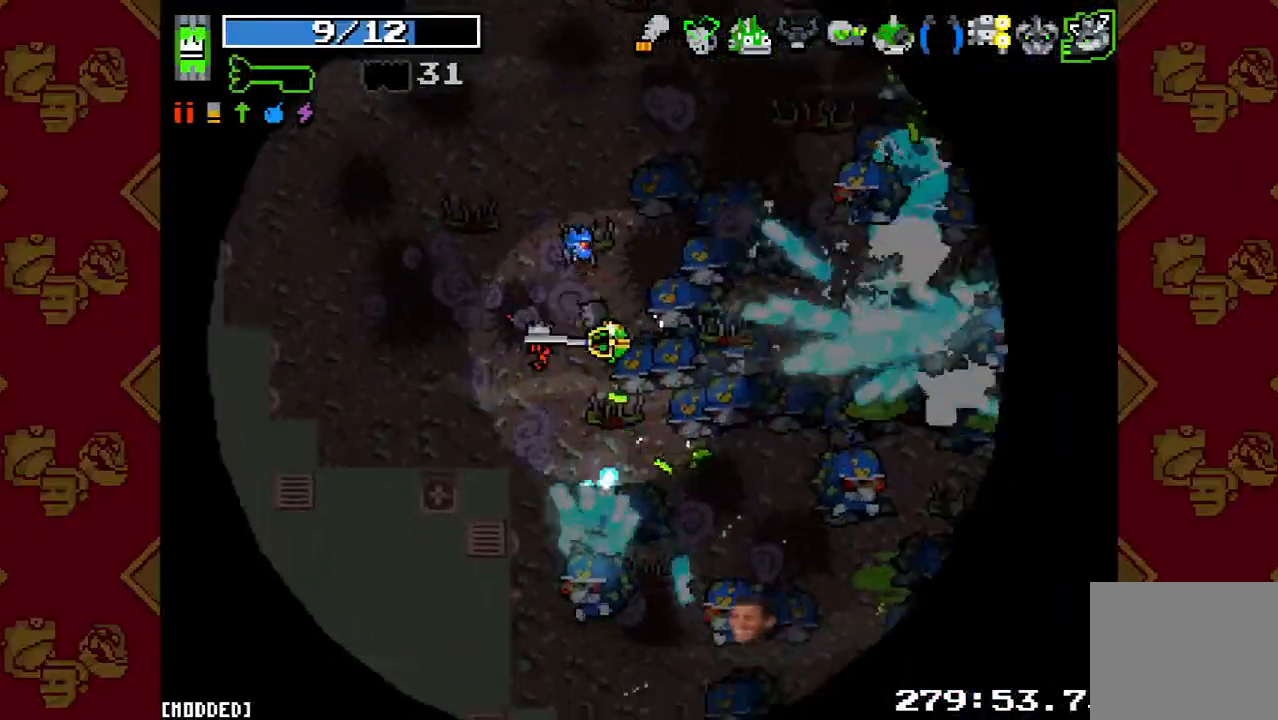
{"buttons": [], "left_stick": "down-left", "right_stick": "down-left", "button_events": [[300, "R2", "down"], [467, "R2", "up"]]}
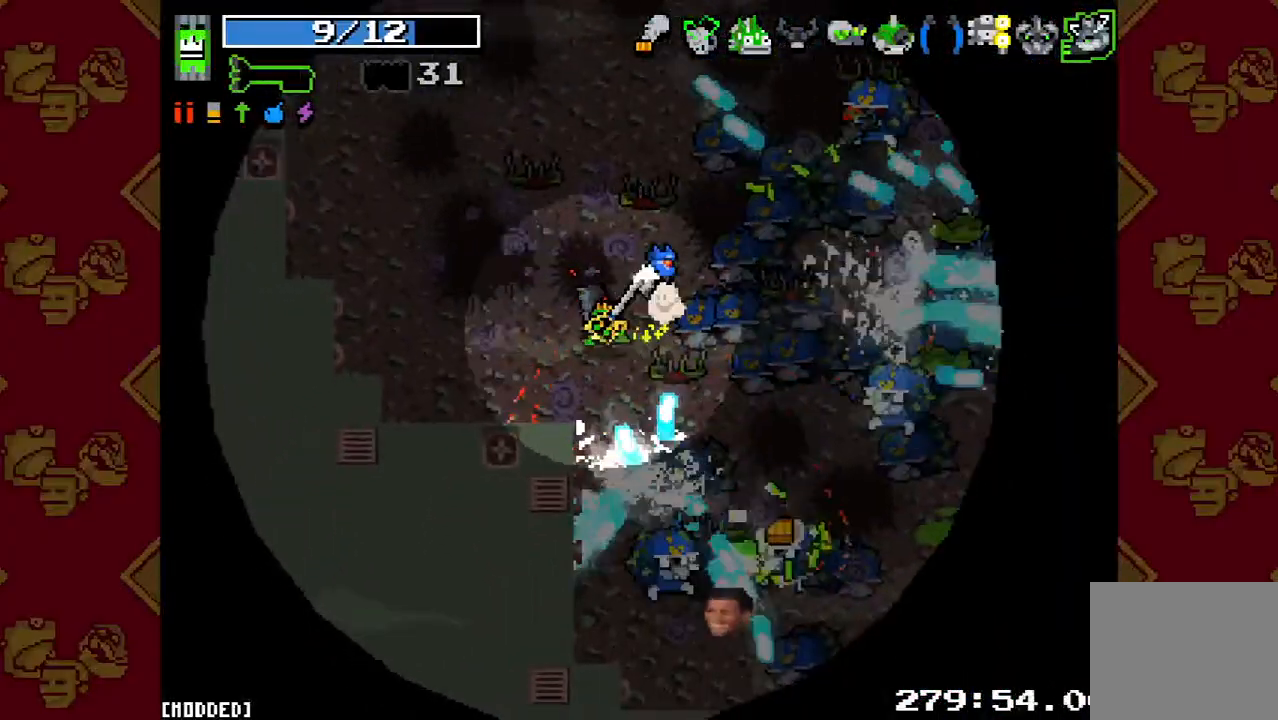
{"buttons": [], "left_stick": "down", "right_stick": "center", "button_events": []}
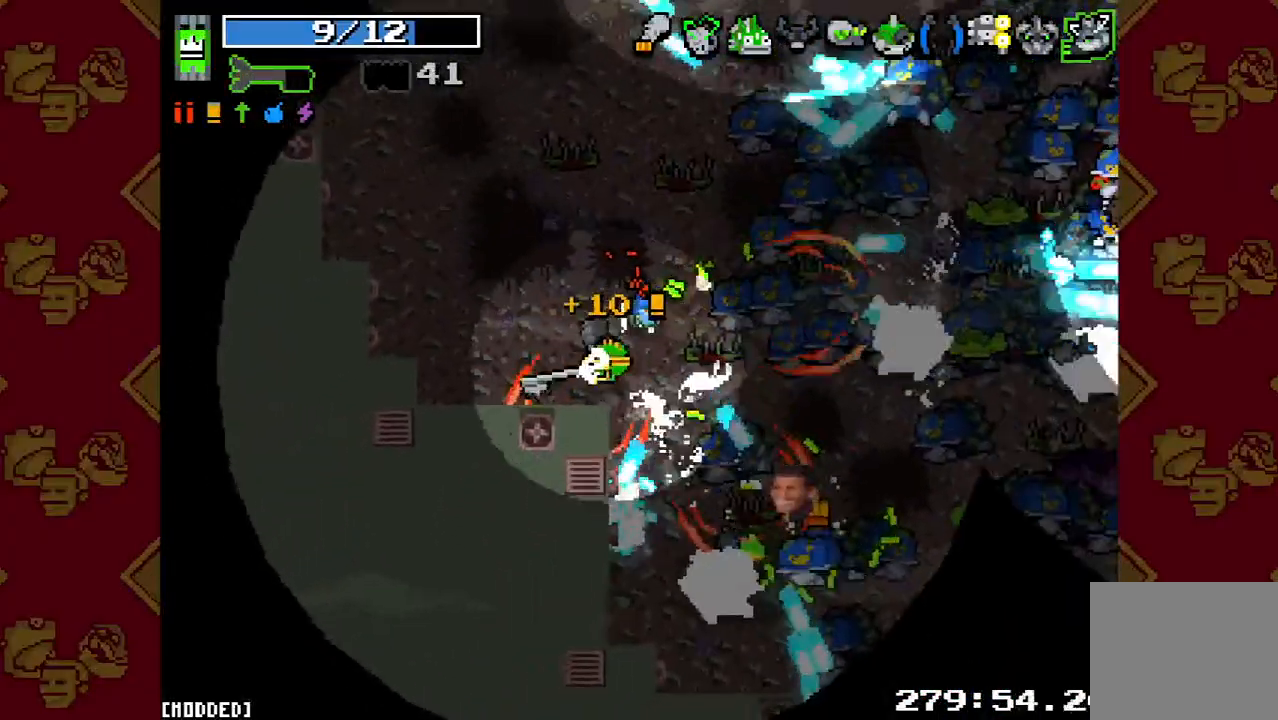
{"buttons": ["R2"], "left_stick": "right", "right_stick": "center", "button_events": [[433, "R2", "down"]]}
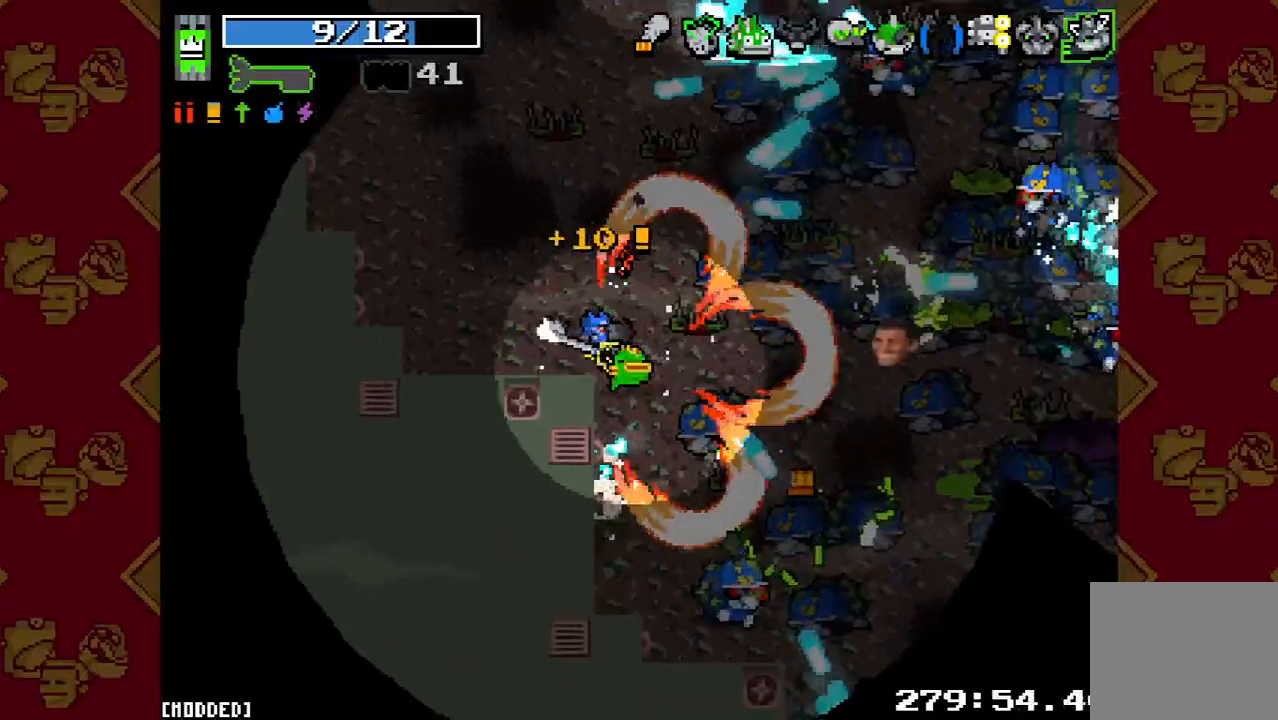
{"buttons": [], "left_stick": "down", "right_stick": "down", "button_events": [[100, "R2", "up"]]}
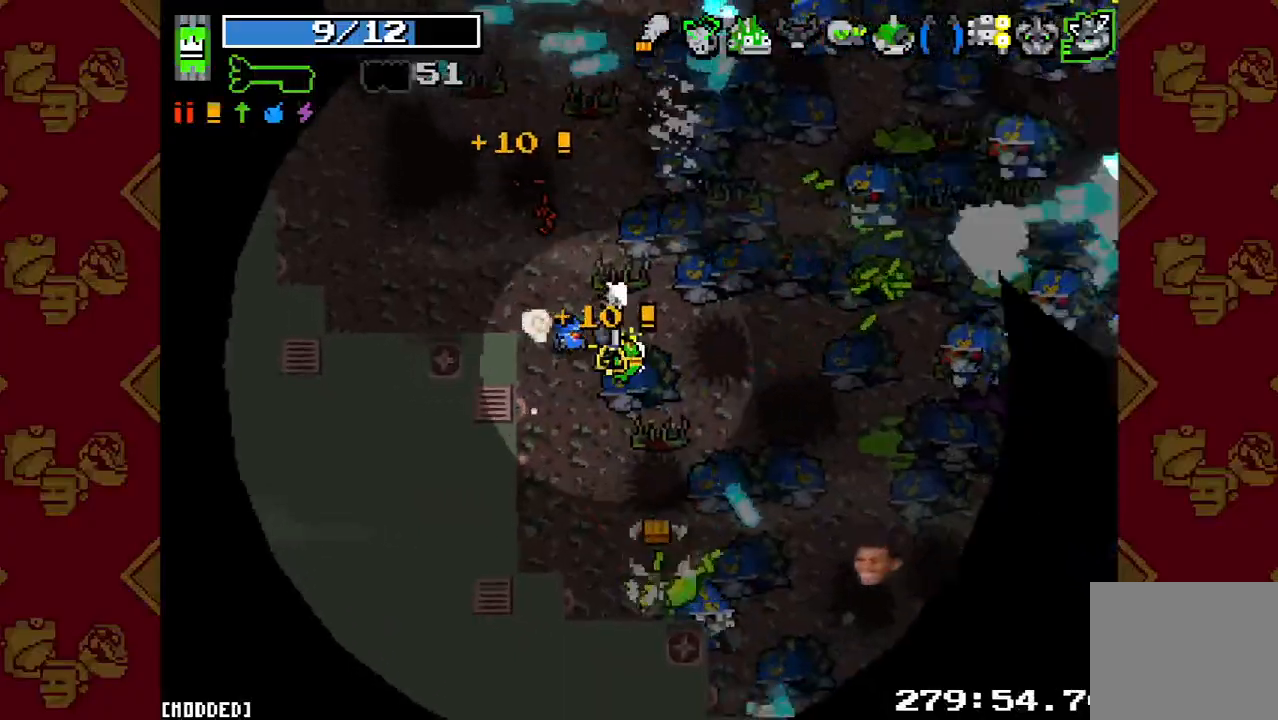
{"buttons": [], "left_stick": "up-right", "right_stick": "up", "button_events": [[33, "R2", "down"], [200, "R2", "up"]]}
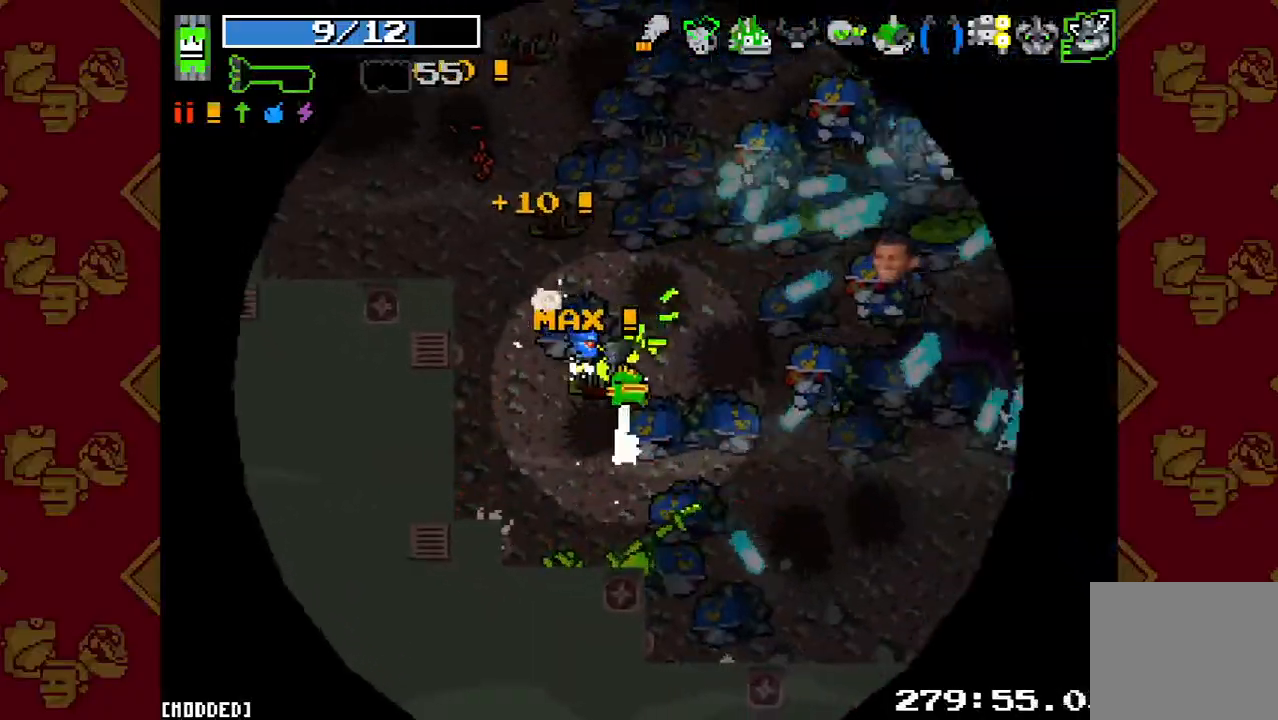
{"buttons": [], "left_stick": "right", "right_stick": "up", "button_events": [[33, "R2", "down"], [200, "R2", "up"], [333, "R2", "down"], [467, "R2", "up"]]}
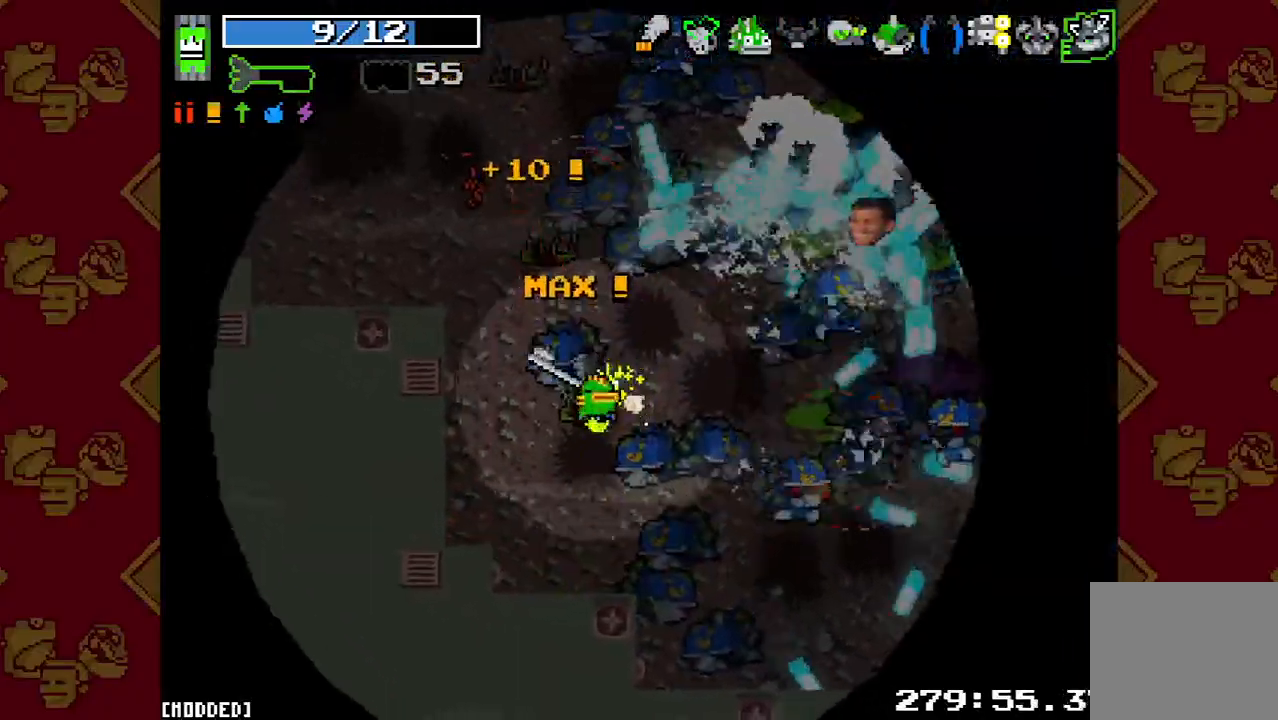
{"buttons": [], "left_stick": "left", "right_stick": "center", "button_events": [[233, "R2", "down"], [400, "R2", "up"]]}
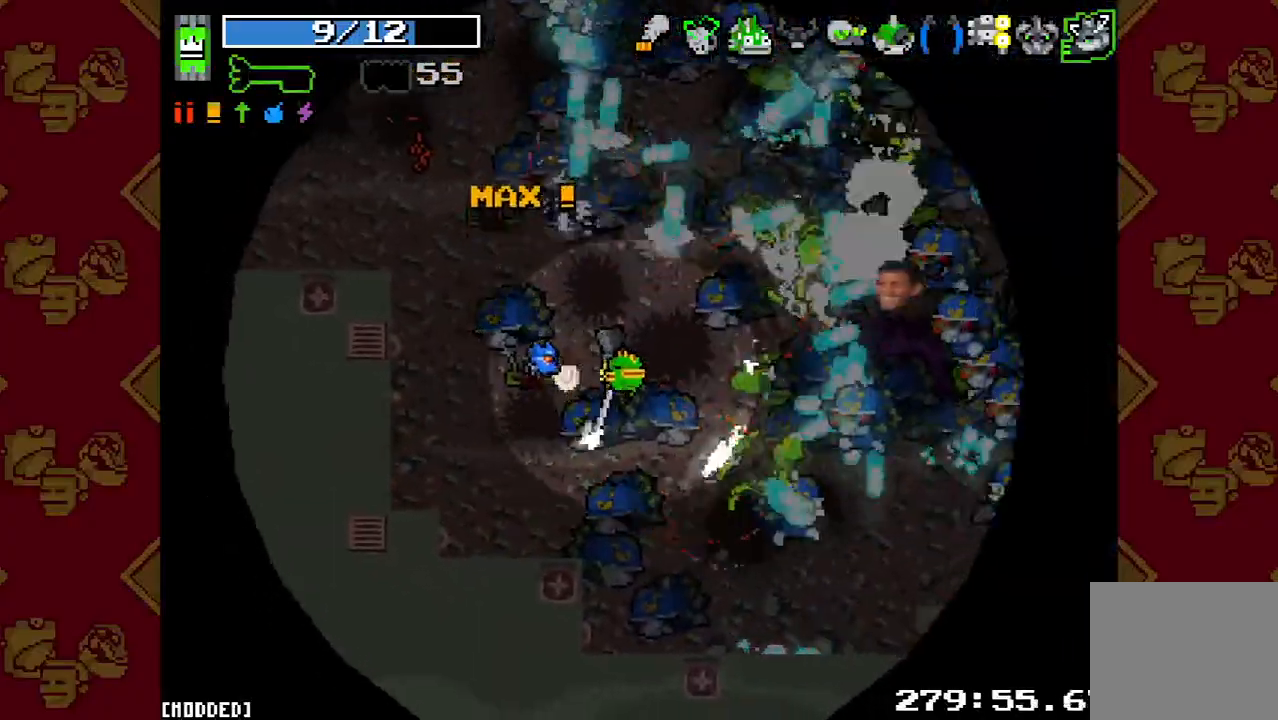
{"buttons": [], "left_stick": "down", "right_stick": "center", "button_events": [[33, "R2", "down"], [200, "R2", "up"], [367, "R2", "down"], [500, "R2", "up"]]}
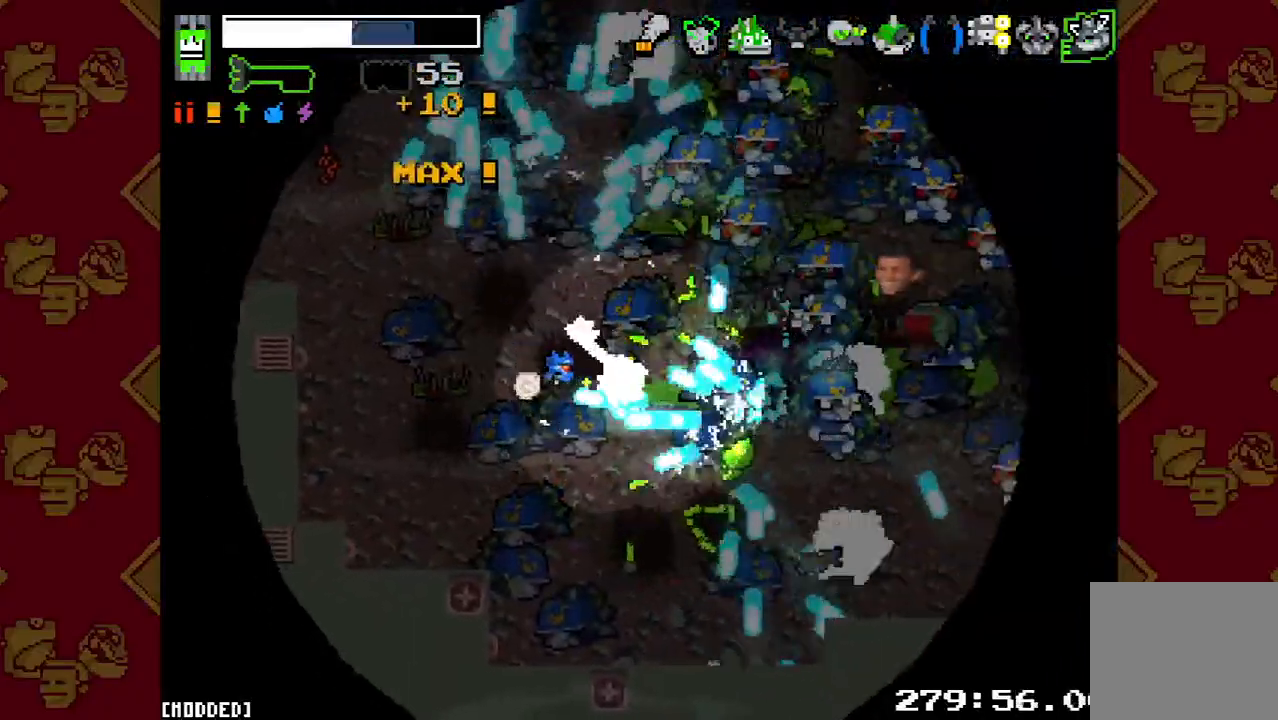
{"buttons": [], "left_stick": "down", "right_stick": "center", "button_events": [[133, "R2", "down"], [233, "R2", "up"], [367, "R2", "down"], [500, "R2", "up"]]}
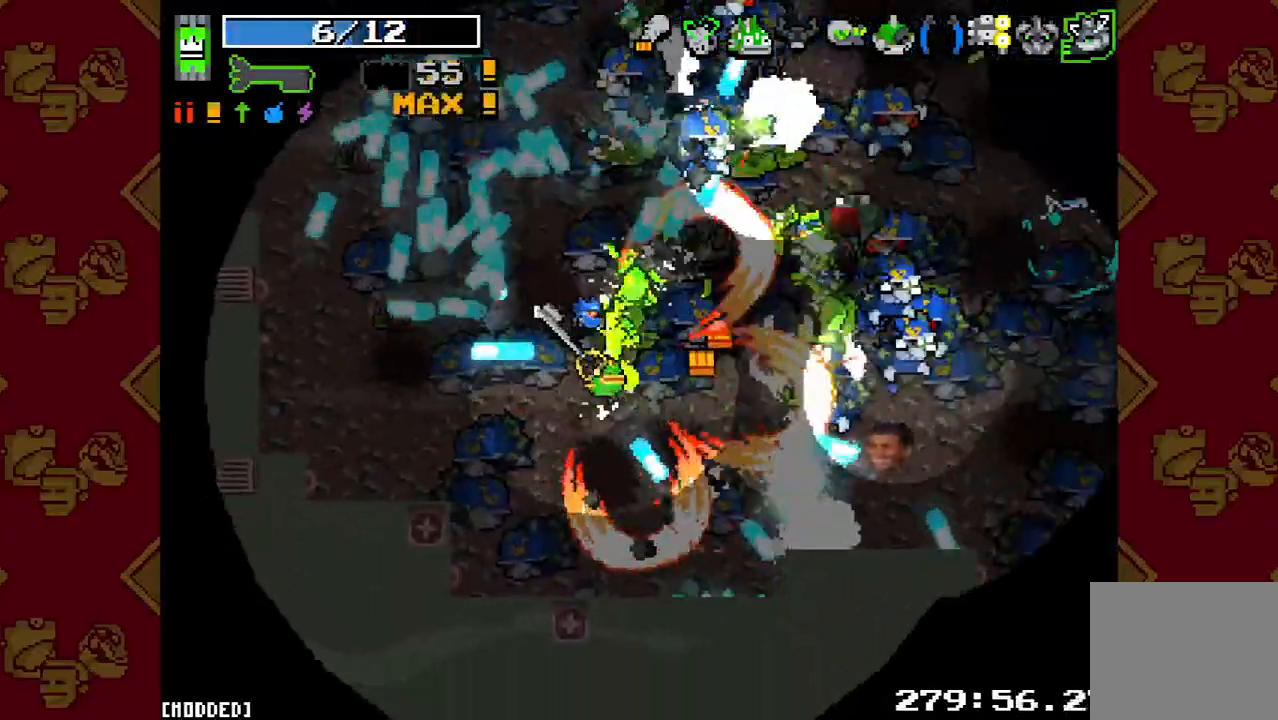
{"buttons": [], "left_stick": "down-right", "right_stick": "up", "button_events": [[300, "R2", "down"], [467, "R2", "up"]]}
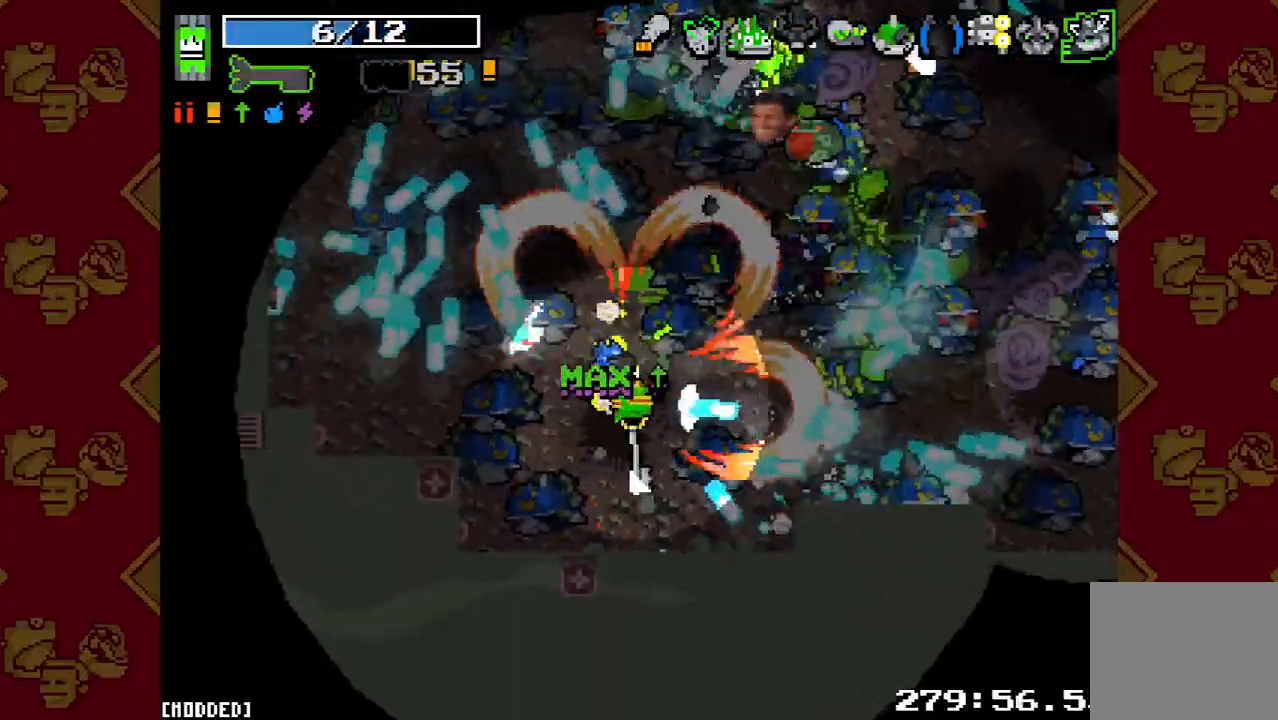
{"buttons": ["R2"], "left_stick": "down-right", "right_stick": "up", "button_events": [[133, "R2", "down"], [267, "R2", "up"], [433, "R2", "down"]]}
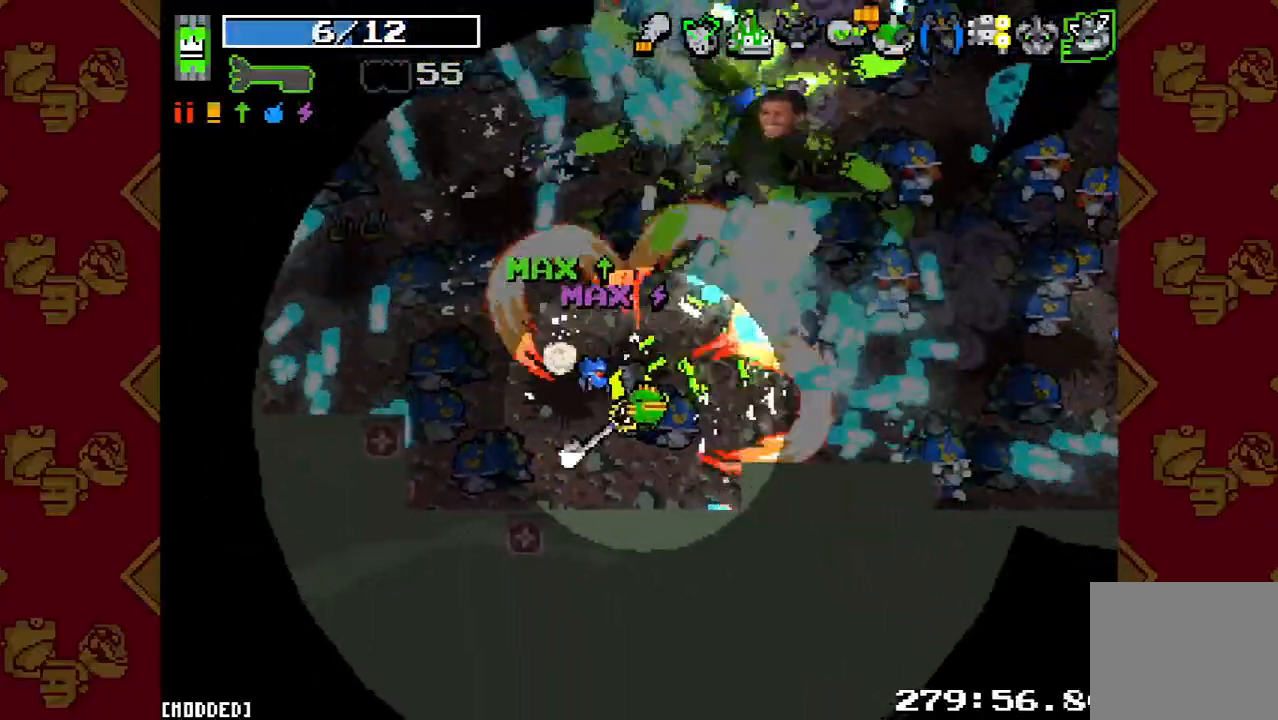
{"buttons": ["R2"], "left_stick": "right", "right_stick": "up", "button_events": [[33, "R2", "up"], [200, "R2", "down"], [333, "R2", "up"], [500, "R2", "down"]]}
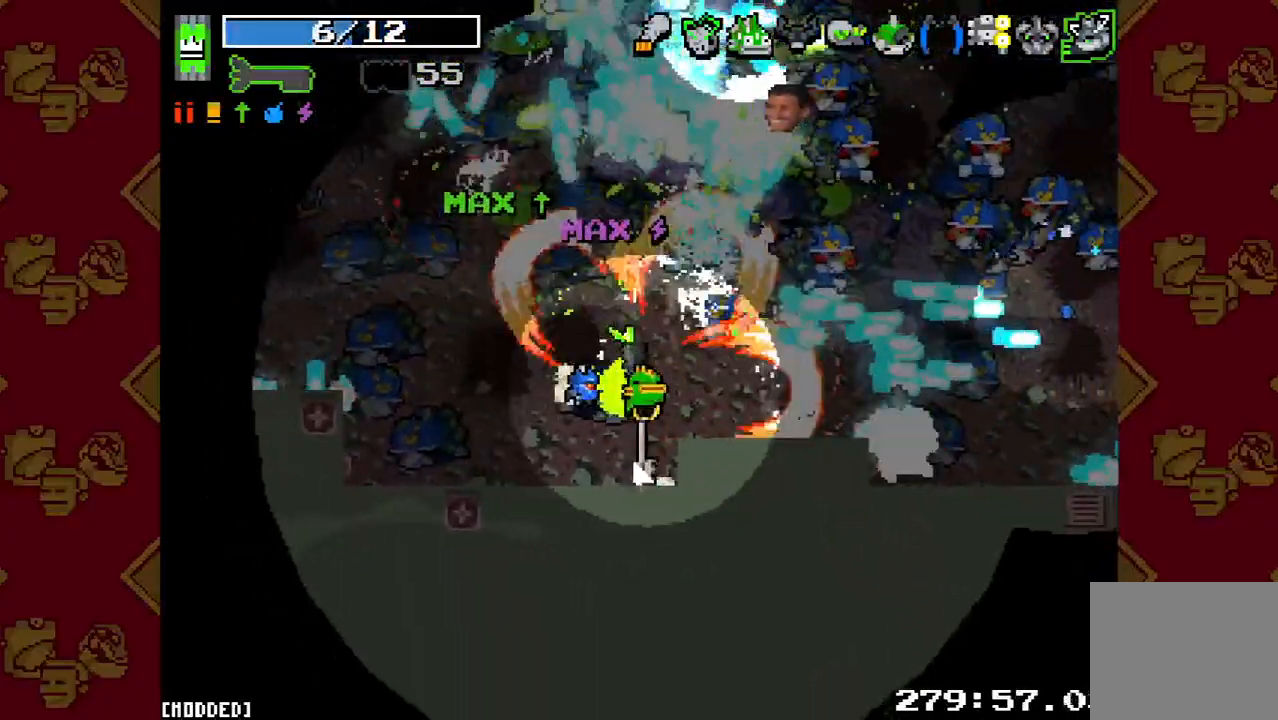
{"buttons": [], "left_stick": "down-right", "right_stick": "up", "button_events": [[133, "R2", "up"], [267, "R2", "down"], [433, "R2", "up"]]}
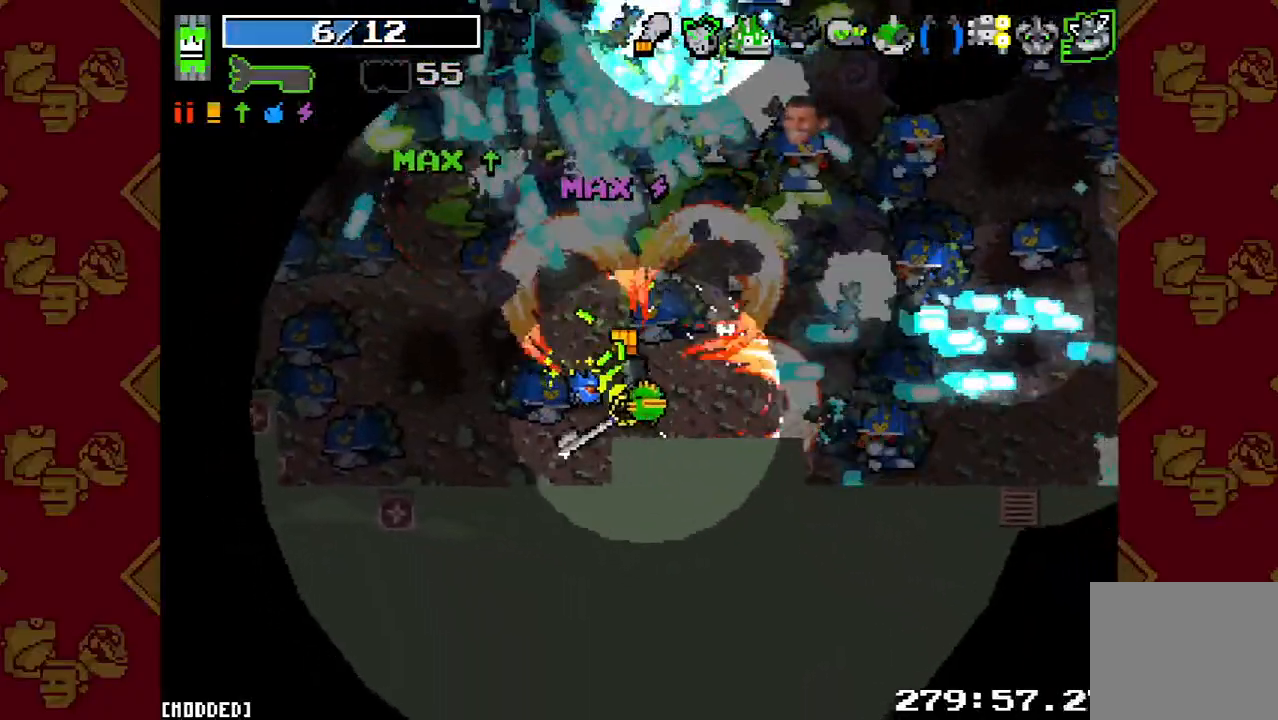
{"buttons": ["L1", "R2"], "left_stick": "down-left", "right_stick": "up-left", "button_events": [[33, "R2", "down"], [200, "R2", "up"], [233, "L1", "down"], [367, "R2", "down"], [400, "L1", "up"], [500, "L1", "down"]]}
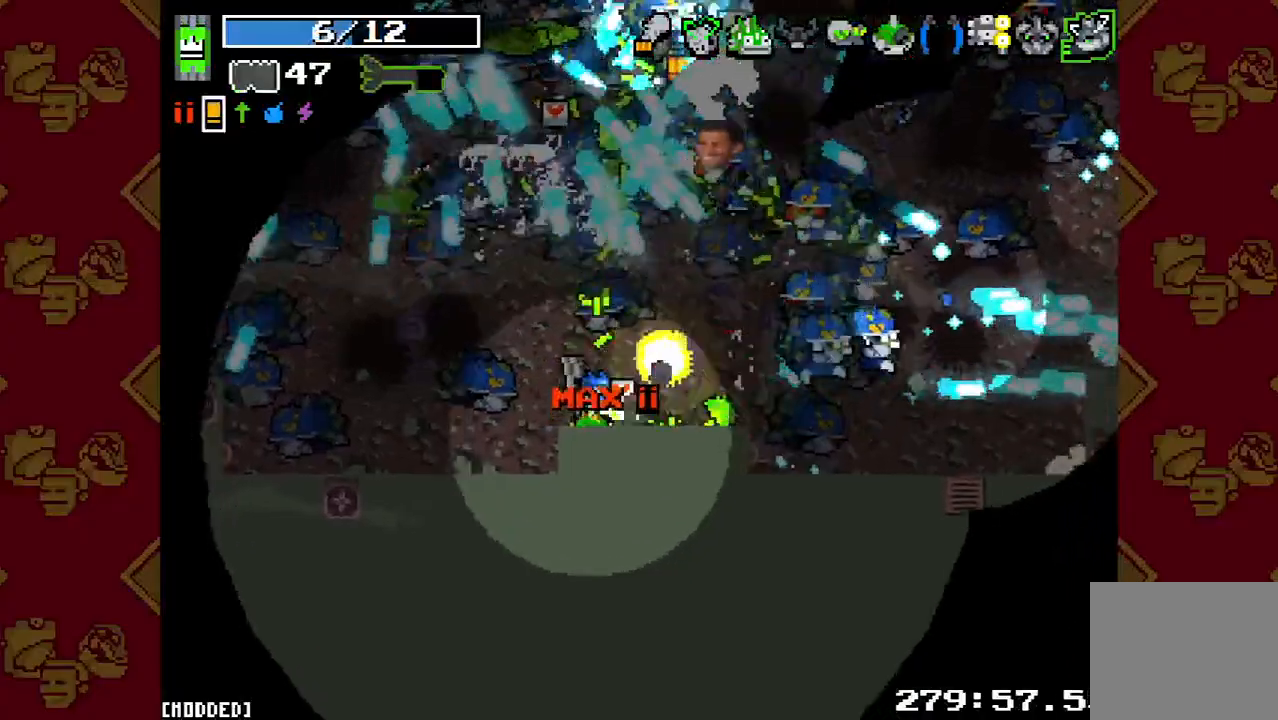
{"buttons": [], "left_stick": "down", "right_stick": "up-left", "button_events": [[33, "R2", "up"], [167, "L1", "up"], [267, "R2", "down"], [400, "R2", "up"]]}
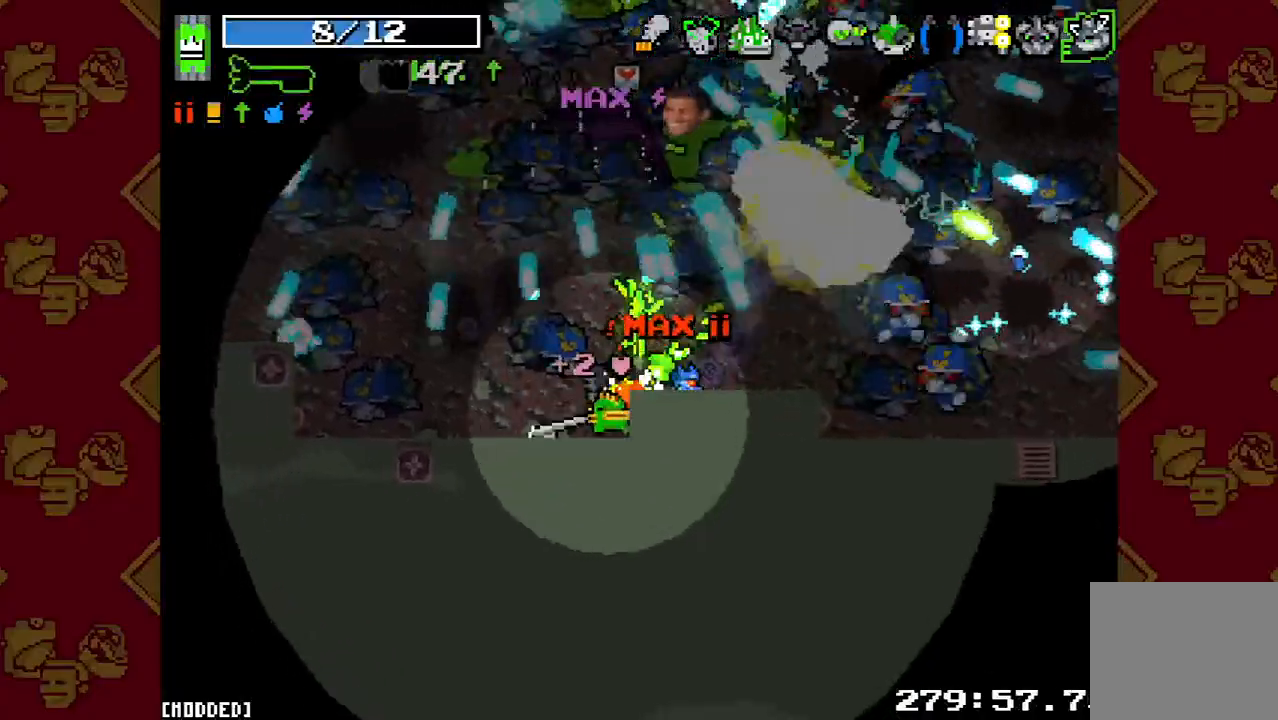
{"buttons": ["R2"], "left_stick": "up", "right_stick": "up-left", "button_events": [[67, "R2", "down"], [233, "R2", "up"], [400, "R2", "down"]]}
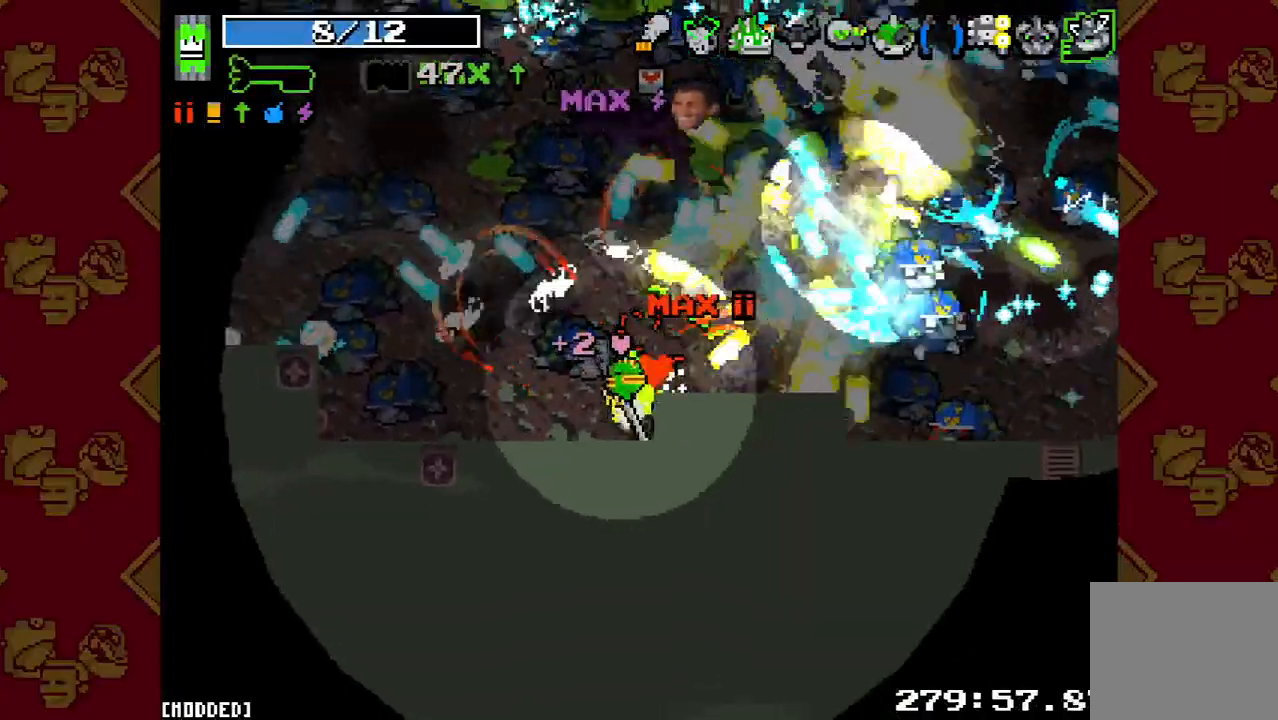
{"buttons": [], "left_stick": "up", "right_stick": "center", "button_events": [[33, "R2", "up"], [200, "R2", "down"], [367, "R2", "up"]]}
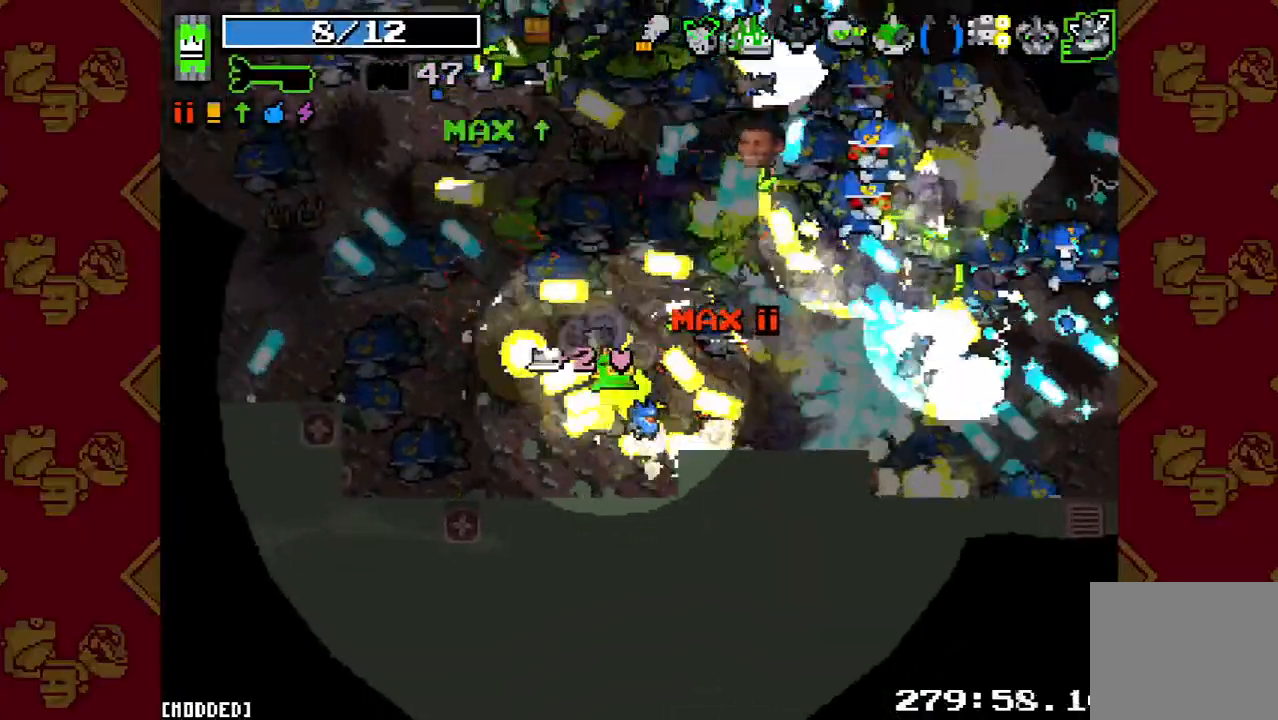
{"buttons": ["R2"], "left_stick": "up-left", "right_stick": "up", "button_events": [[500, "R2", "down"]]}
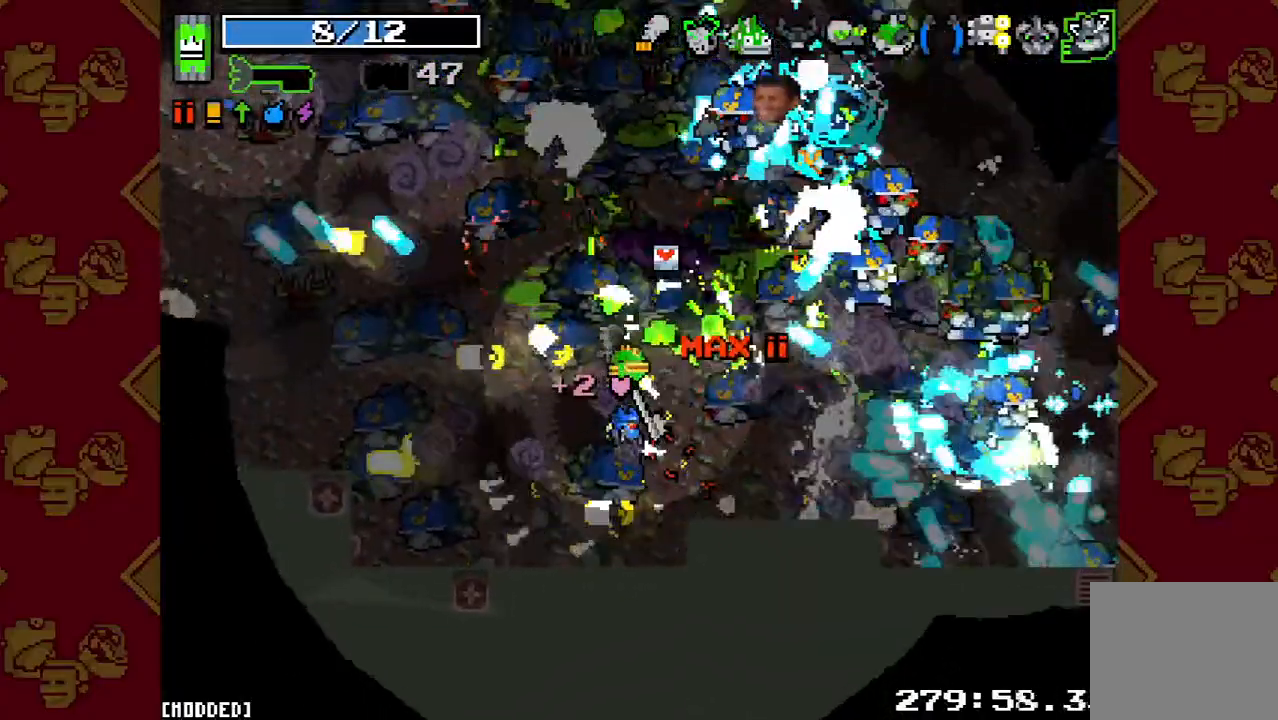
{"buttons": [], "left_stick": "left", "right_stick": "up", "button_events": [[167, "R2", "up"], [333, "R2", "down"], [500, "R2", "up"]]}
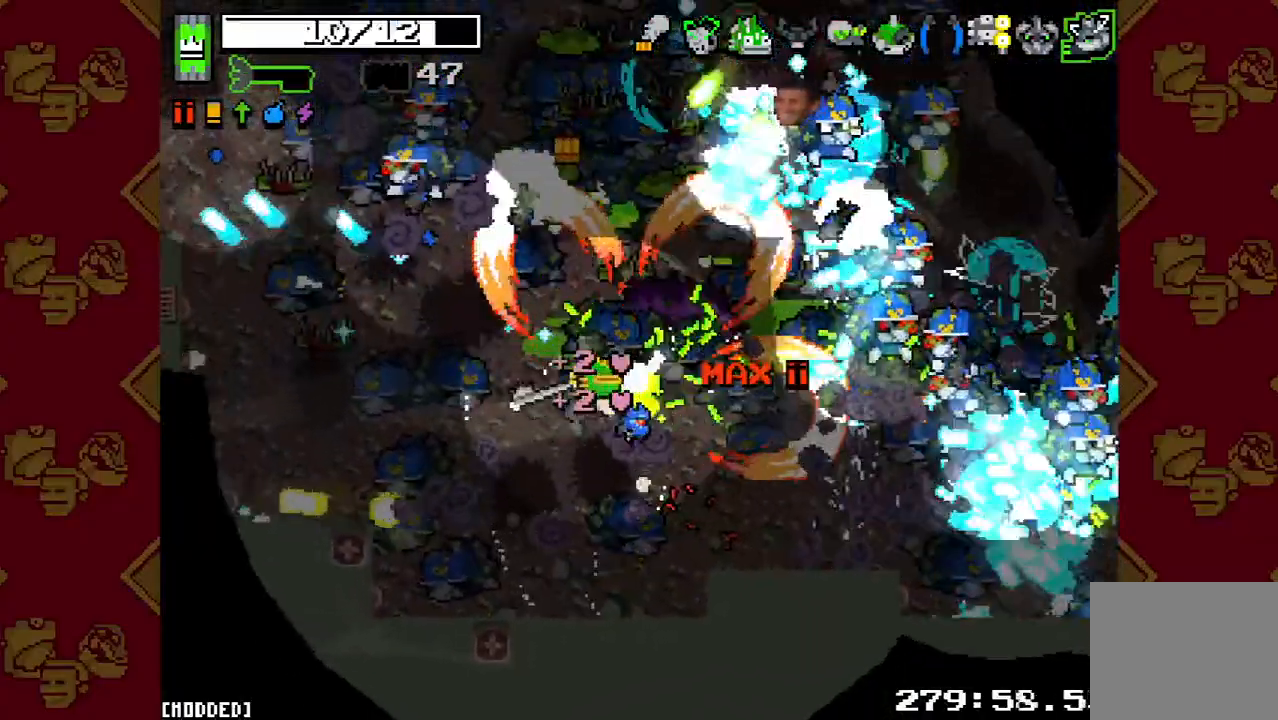
{"buttons": ["R2"], "left_stick": "left", "right_stick": "up-left", "button_events": [[133, "R2", "down"], [300, "R2", "up"], [500, "R2", "down"]]}
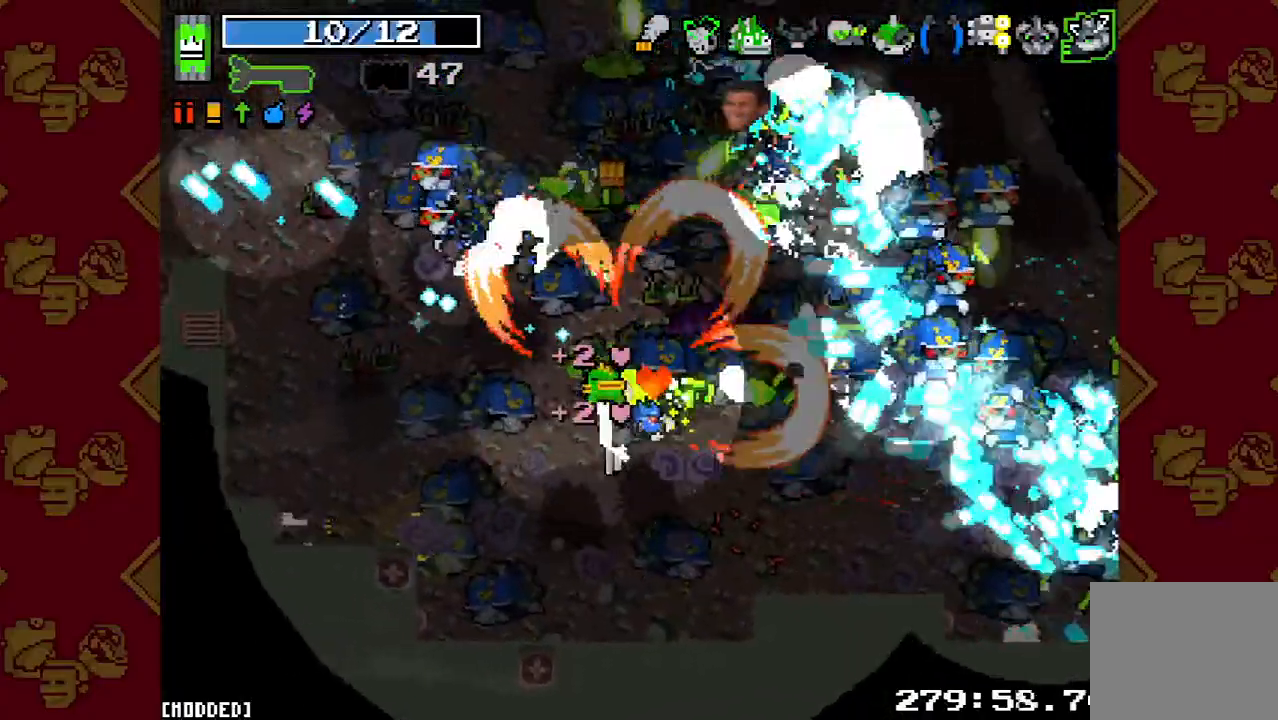
{"buttons": [], "left_stick": "left", "right_stick": "up-left", "button_events": [[133, "R2", "up"], [300, "R2", "down"], [433, "R2", "up"]]}
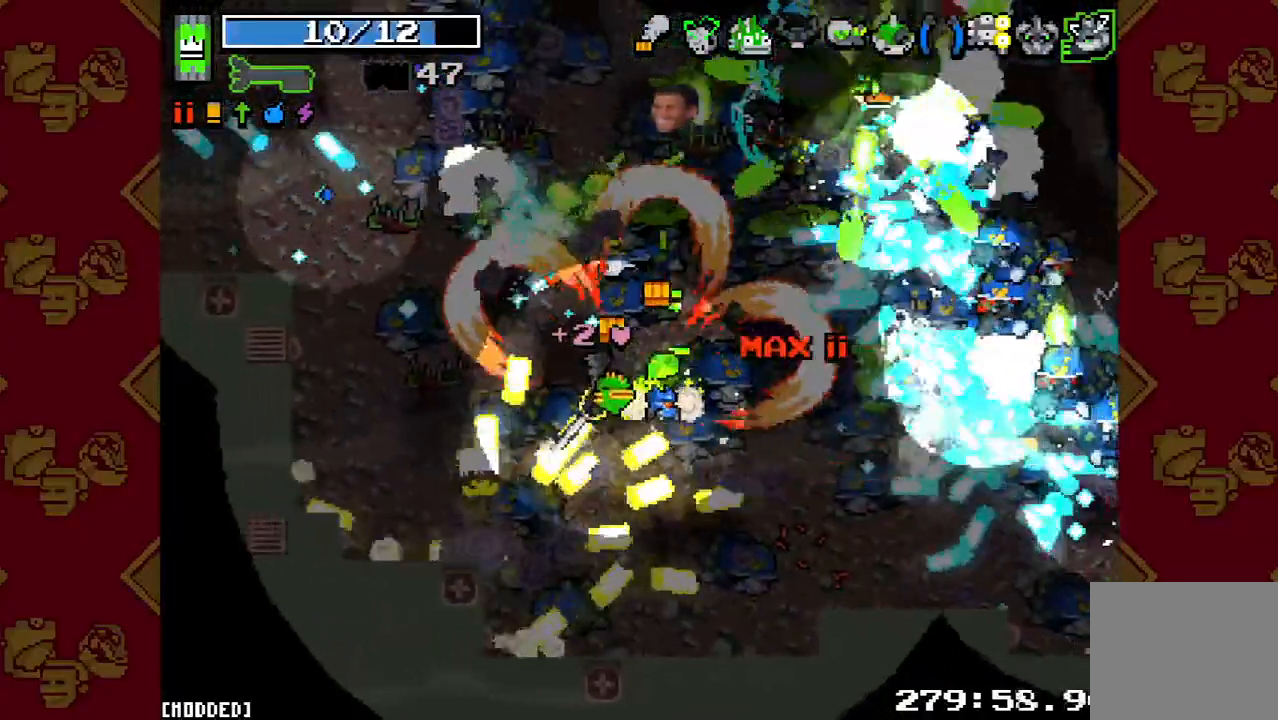
{"buttons": [], "left_stick": "left", "right_stick": "up", "button_events": [[133, "R2", "down"], [300, "R2", "up"]]}
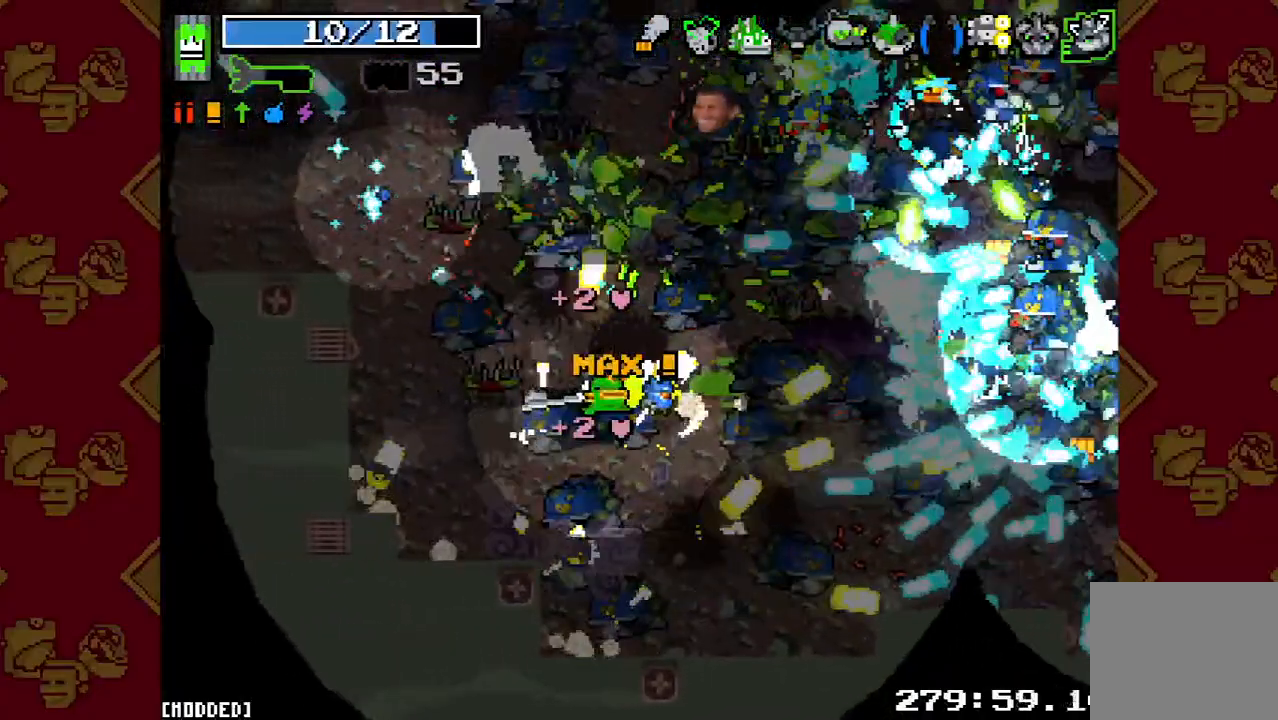
{"buttons": [], "left_stick": "up-left", "right_stick": "up", "button_events": []}
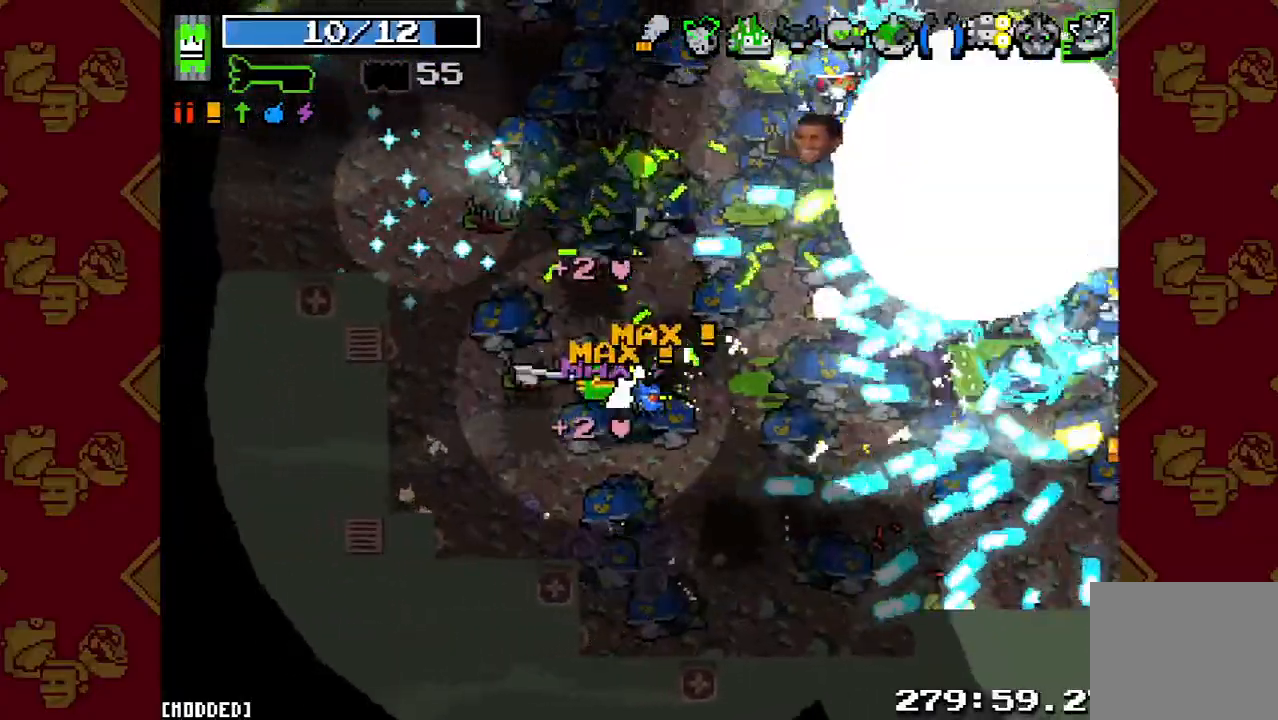
{"buttons": [], "left_stick": "down", "right_stick": "up", "button_events": [[167, "R2", "down"], [333, "R2", "up"]]}